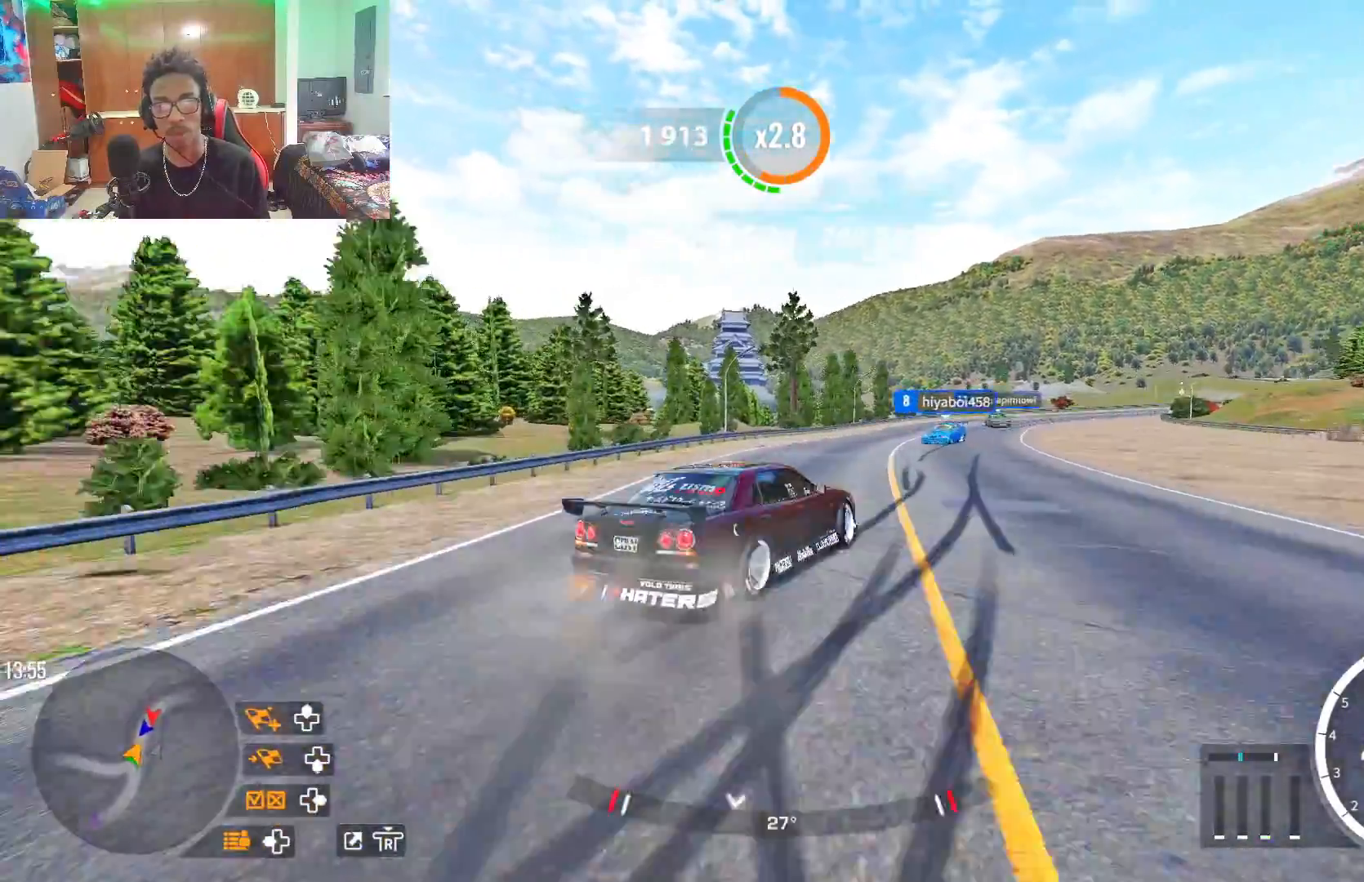
Gameplay with a controller (PlayStation layout); each line is a JSON object with the inputs held at the frame after it. "events" lists button and stick changes between this image and that frame as [ms after this image, input, new state], when the widget could be followed in between.
{"buttons": [], "left_stick": "up-right", "right_stick": "center", "events": [[50, "L1", "down"], [133, "L1", "up"], [333, "R2", "down"], [467, "R2", "up"]]}
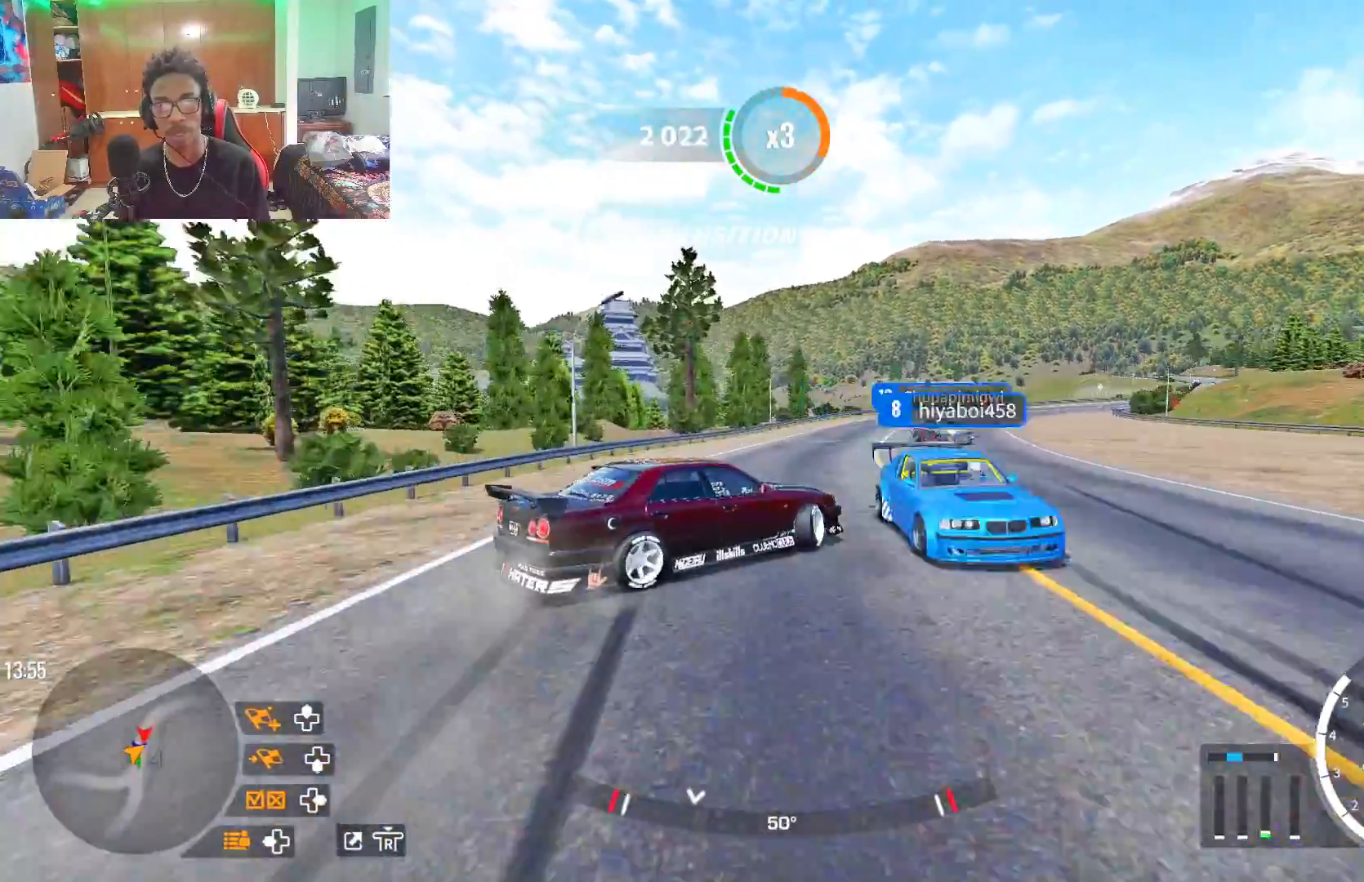
{"buttons": ["R2"], "left_stick": "up-right", "right_stick": "center", "events": [[67, "R2", "down"]]}
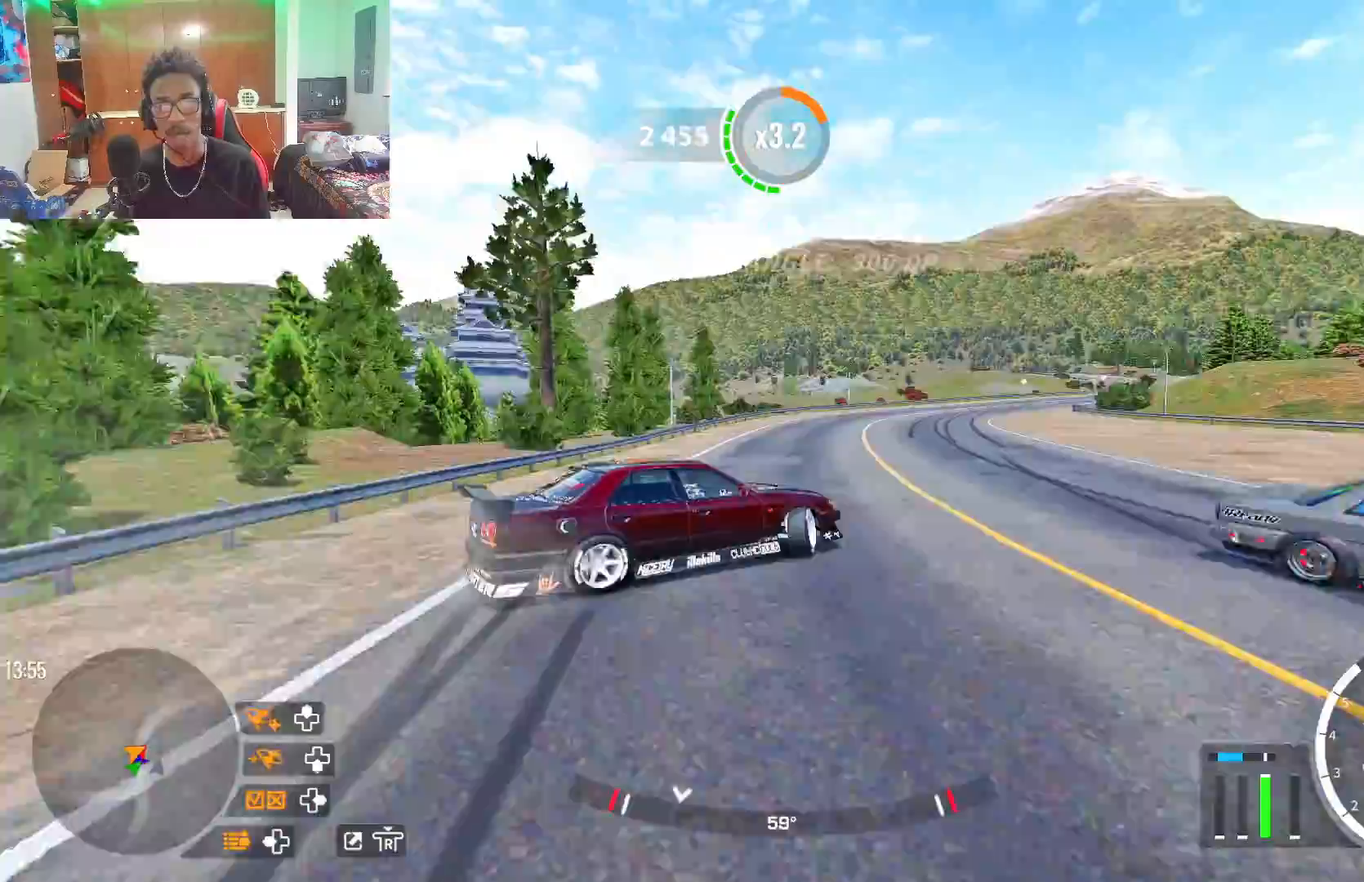
{"buttons": ["R2"], "left_stick": "up-right", "right_stick": "center", "events": []}
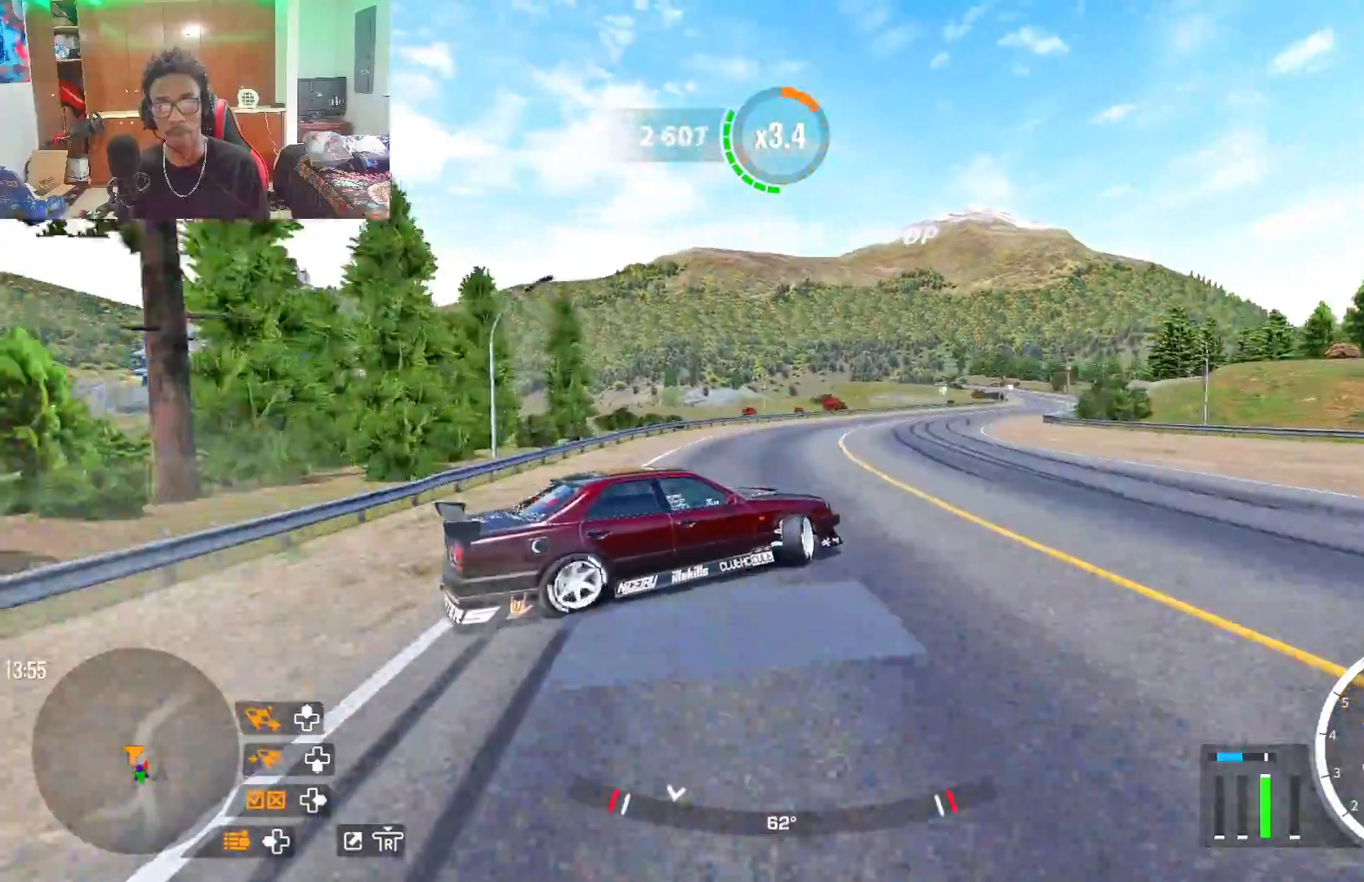
{"buttons": ["R2"], "left_stick": "up-right", "right_stick": "center", "events": [[400, "R2", "up"], [500, "R2", "down"]]}
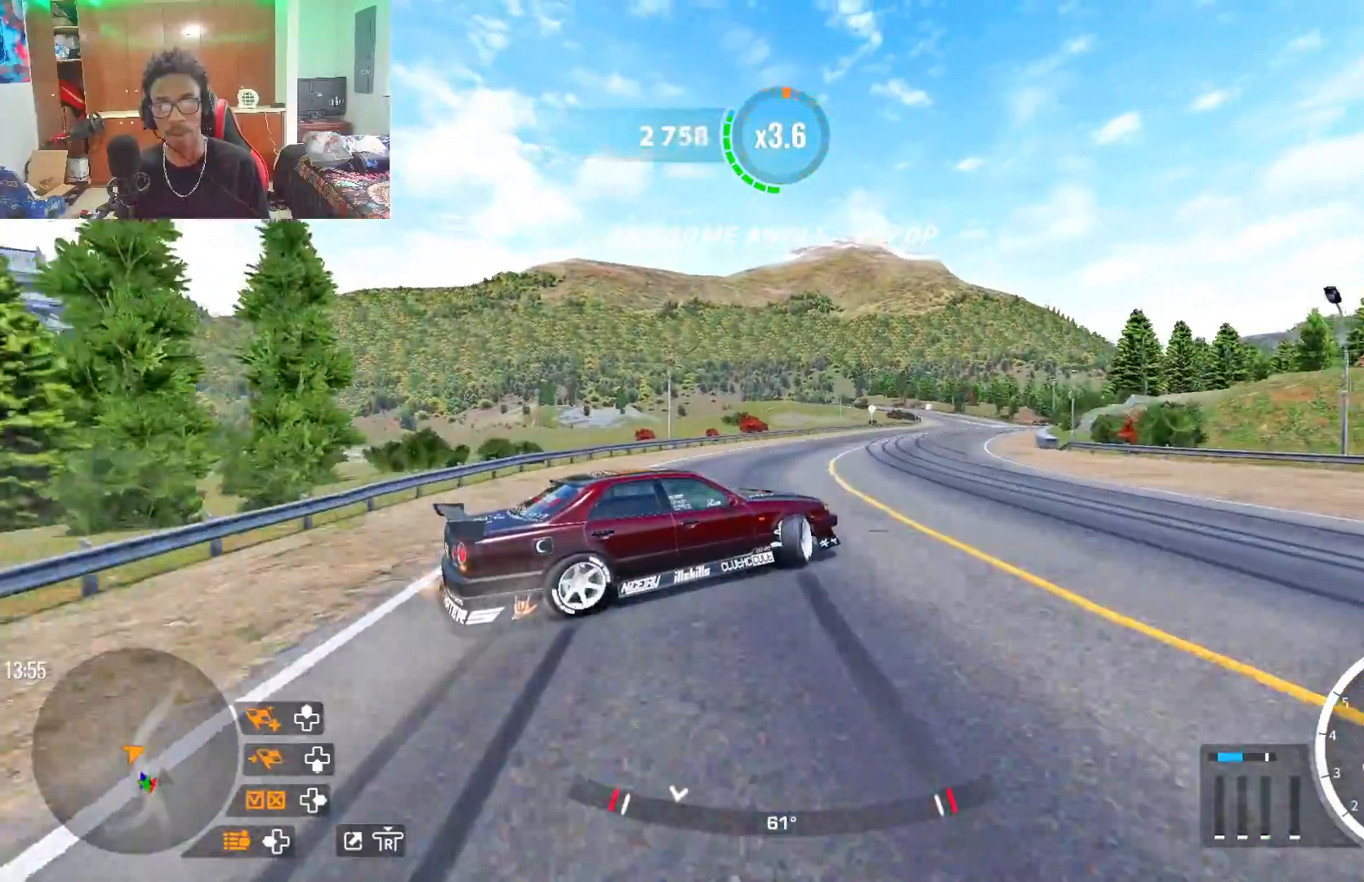
{"buttons": ["R2"], "left_stick": "up-right", "right_stick": "center", "events": []}
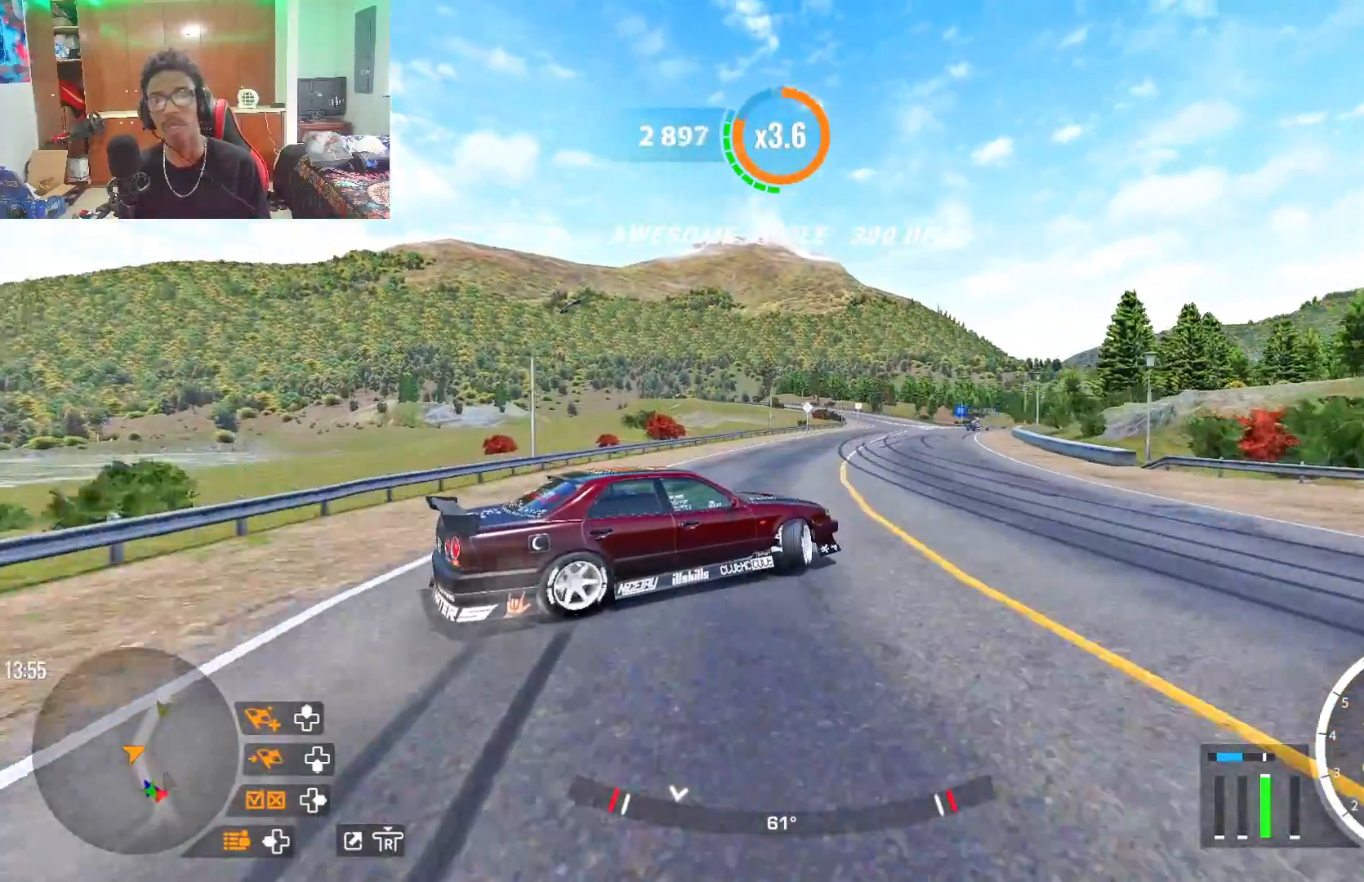
{"buttons": ["R2"], "left_stick": "up", "right_stick": "center", "events": [[350, "left_stick", "up"], [383, "R2", "up"], [467, "R2", "down"]]}
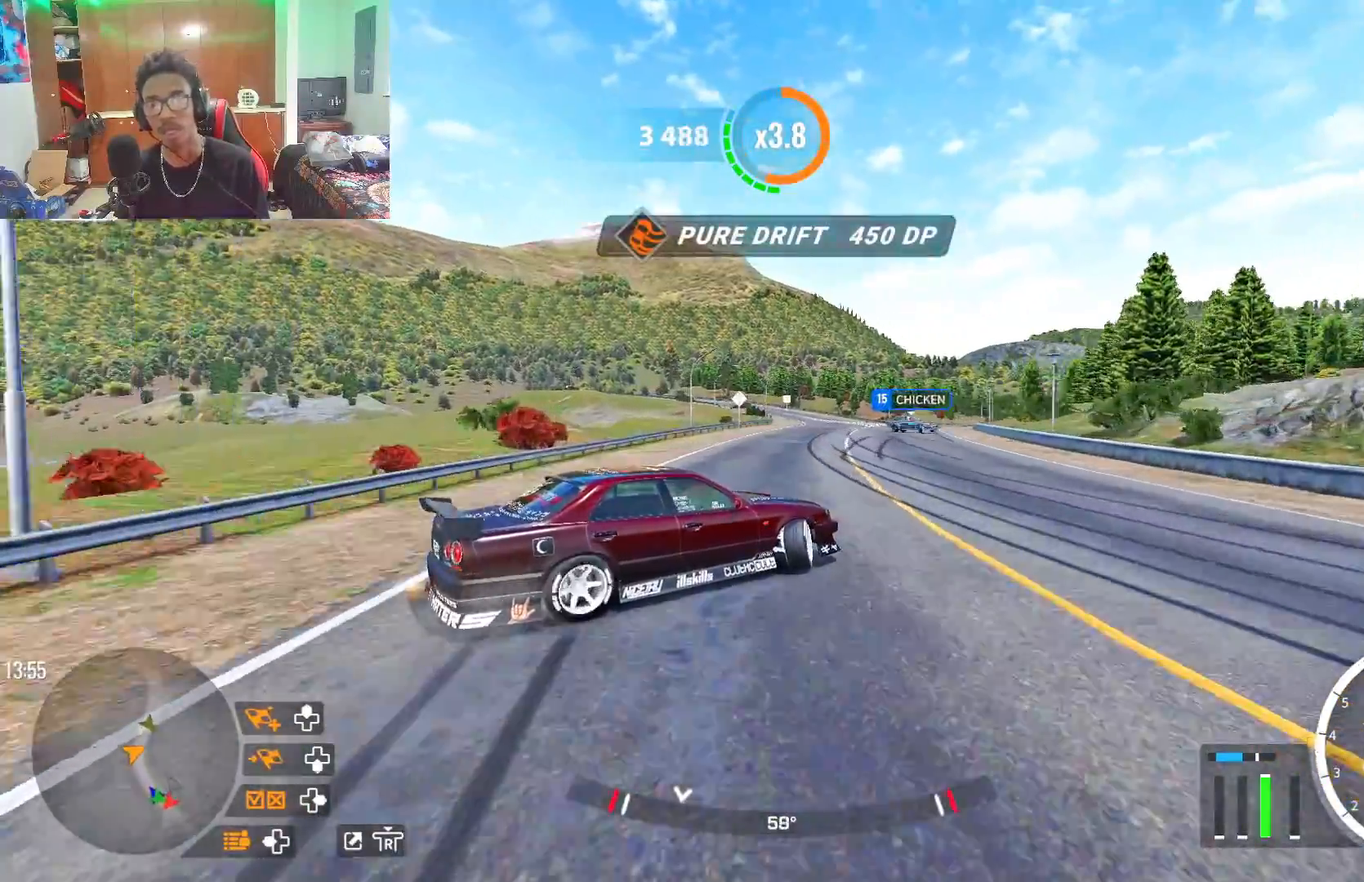
{"buttons": ["R2"], "left_stick": "up", "right_stick": "center", "events": []}
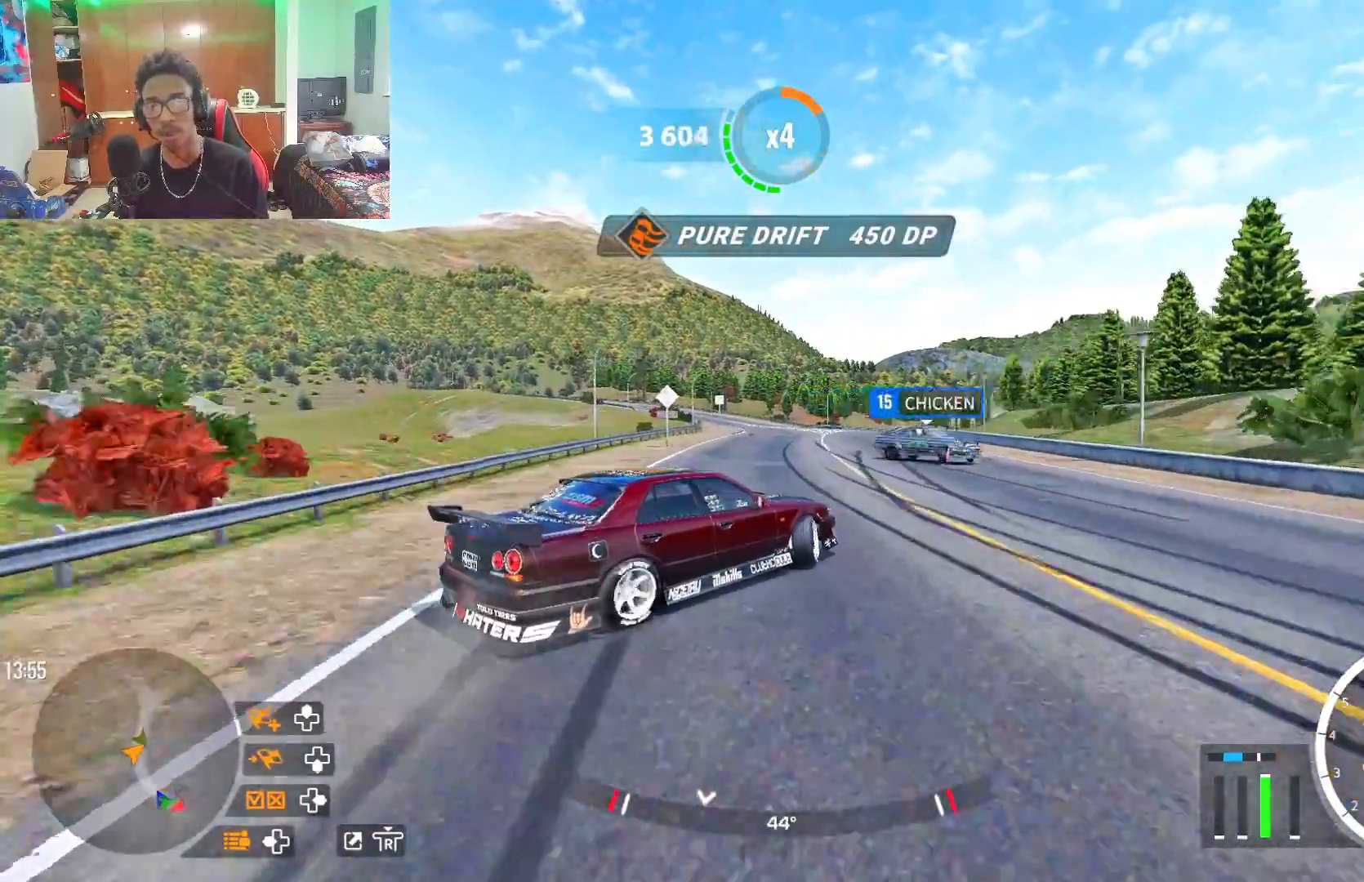
{"buttons": ["R2"], "left_stick": "up", "right_stick": "center", "events": []}
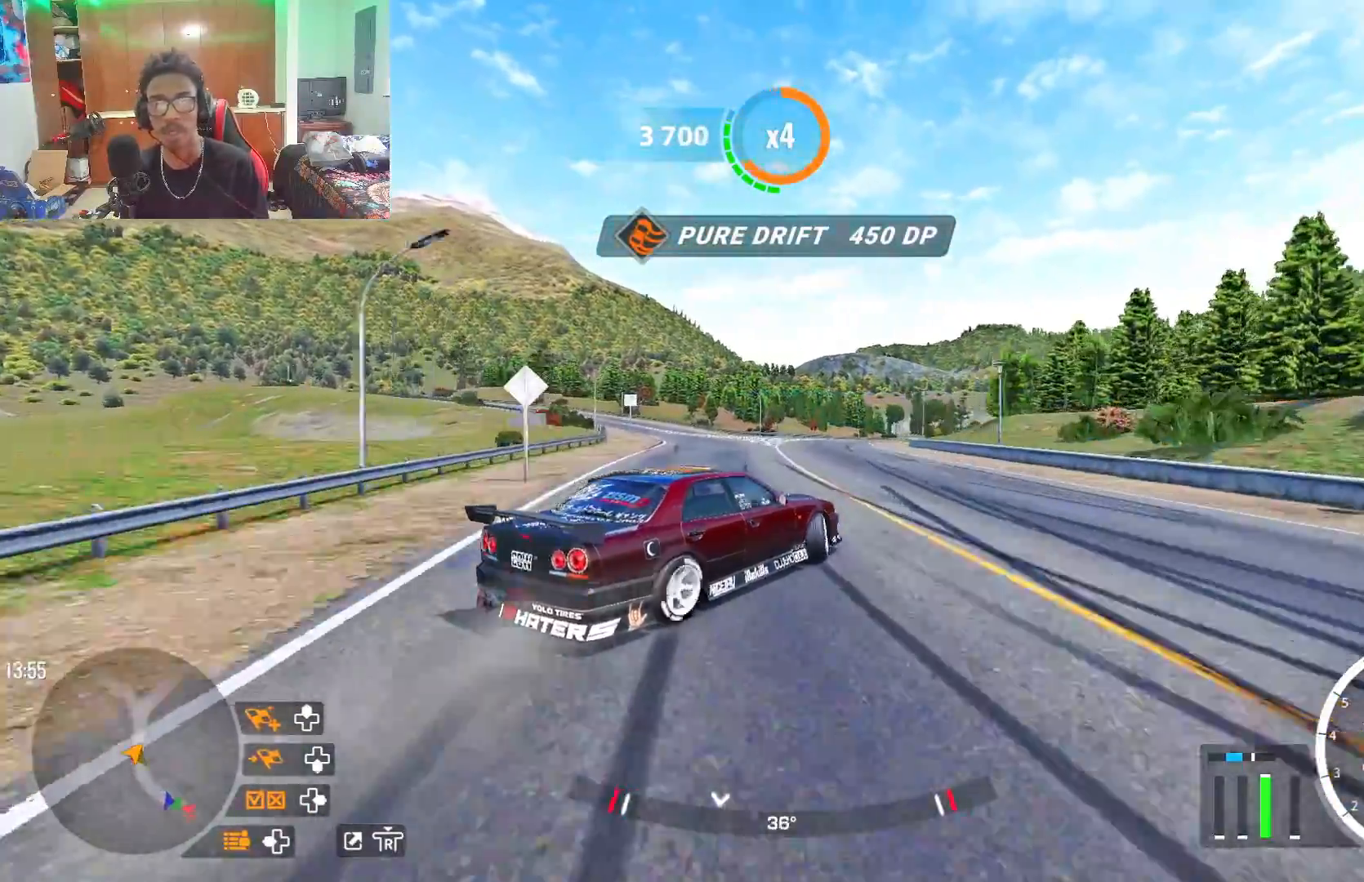
{"buttons": ["R2"], "left_stick": "up", "right_stick": "center", "events": []}
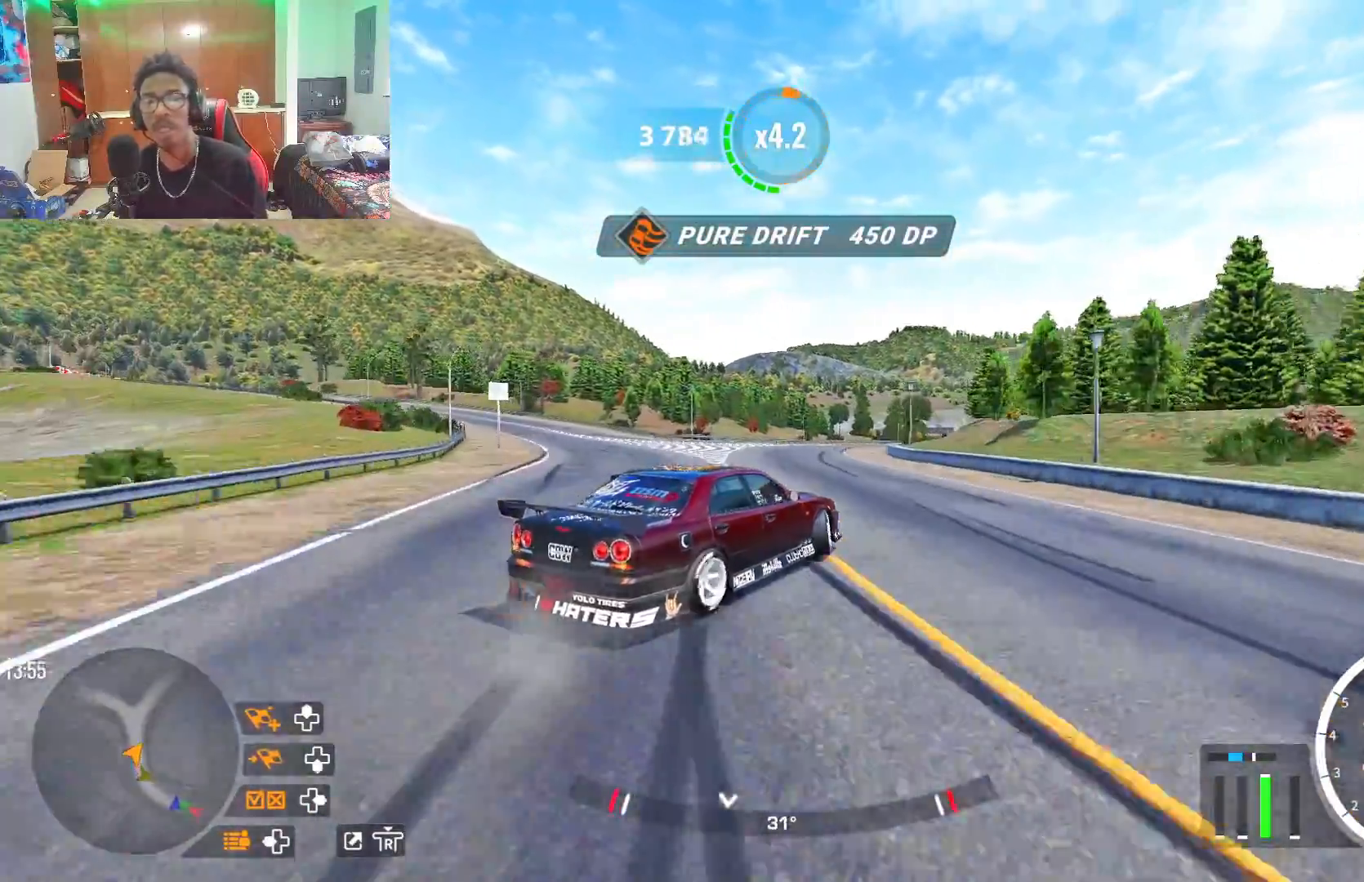
{"buttons": ["R2"], "left_stick": "up", "right_stick": "center", "events": []}
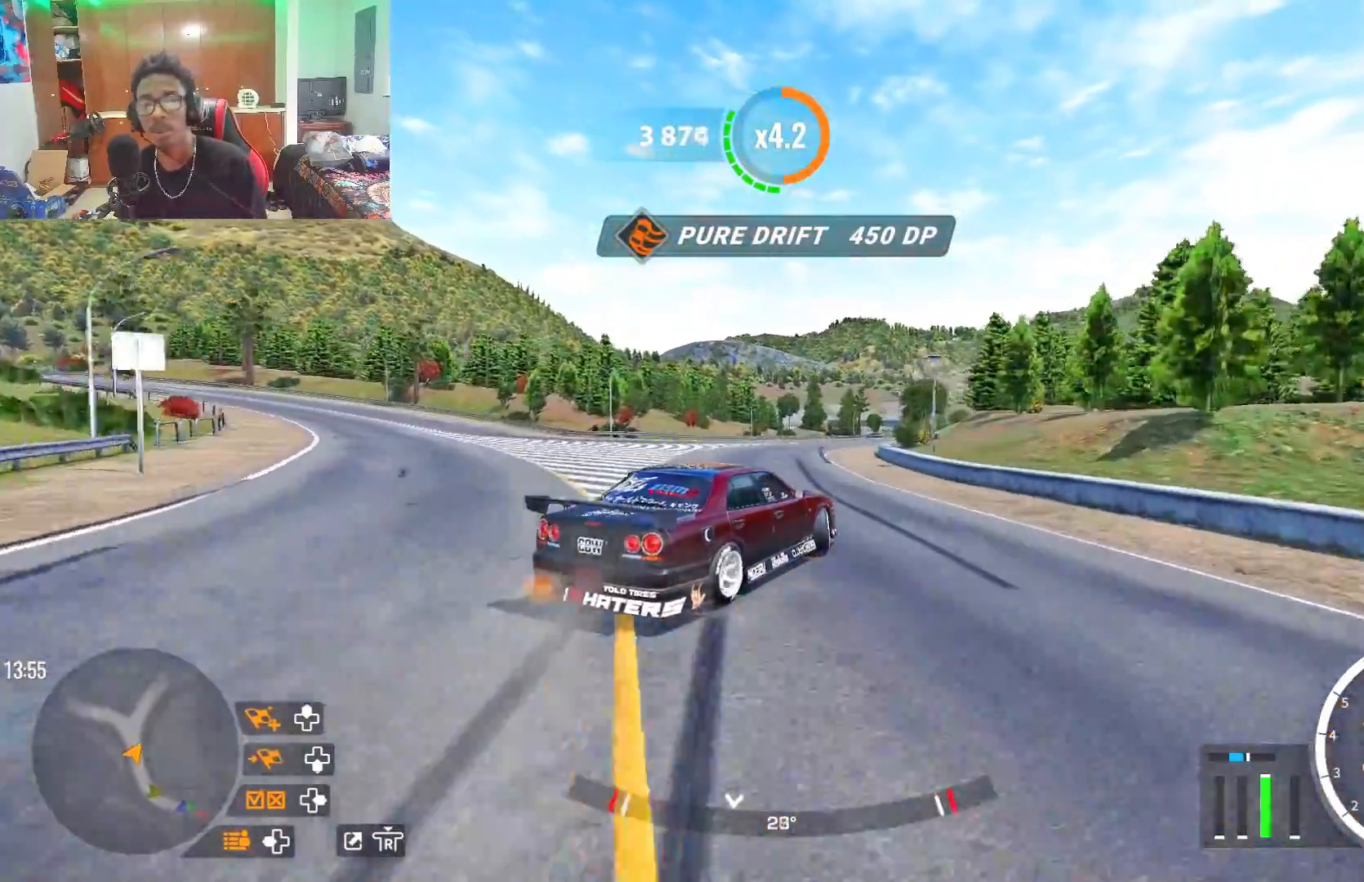
{"buttons": ["R2"], "left_stick": "up", "right_stick": "center", "events": []}
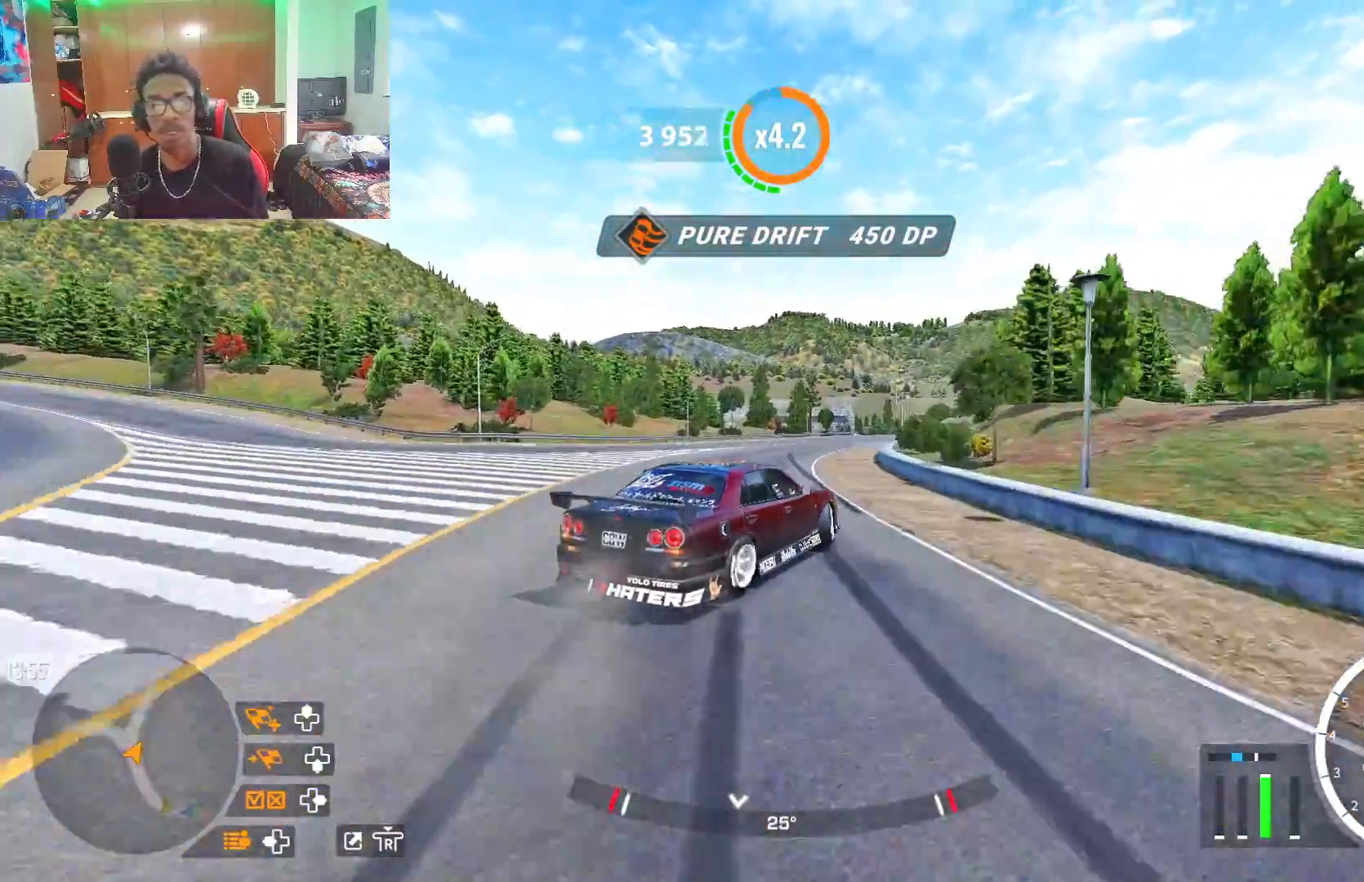
{"buttons": ["R2"], "left_stick": "up", "right_stick": "center", "events": [[367, "R1", "down"], [367, "R2", "up"], [450, "R2", "down"], [467, "R1", "up"]]}
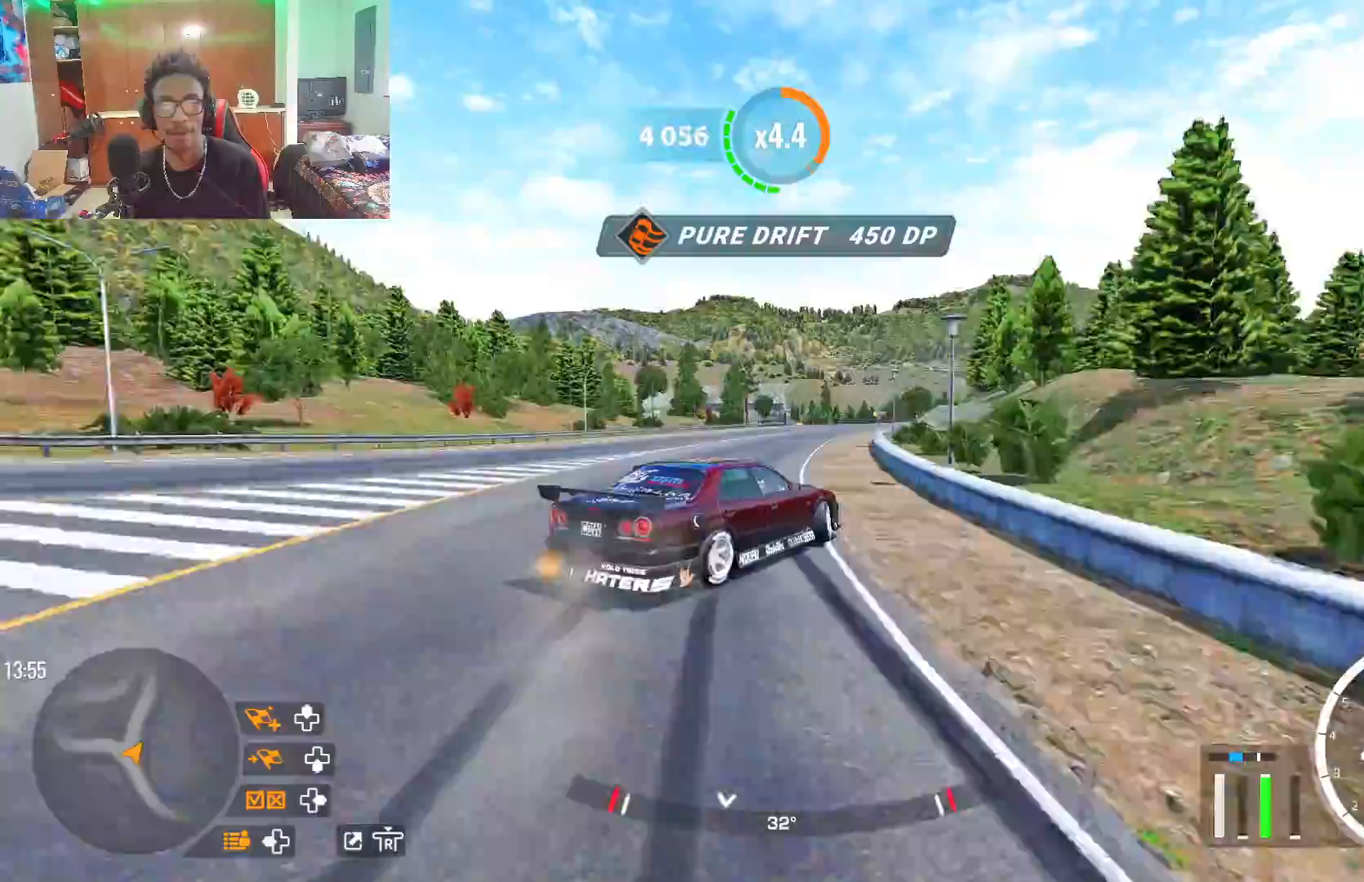
{"buttons": ["R2"], "left_stick": "up", "right_stick": "center", "events": []}
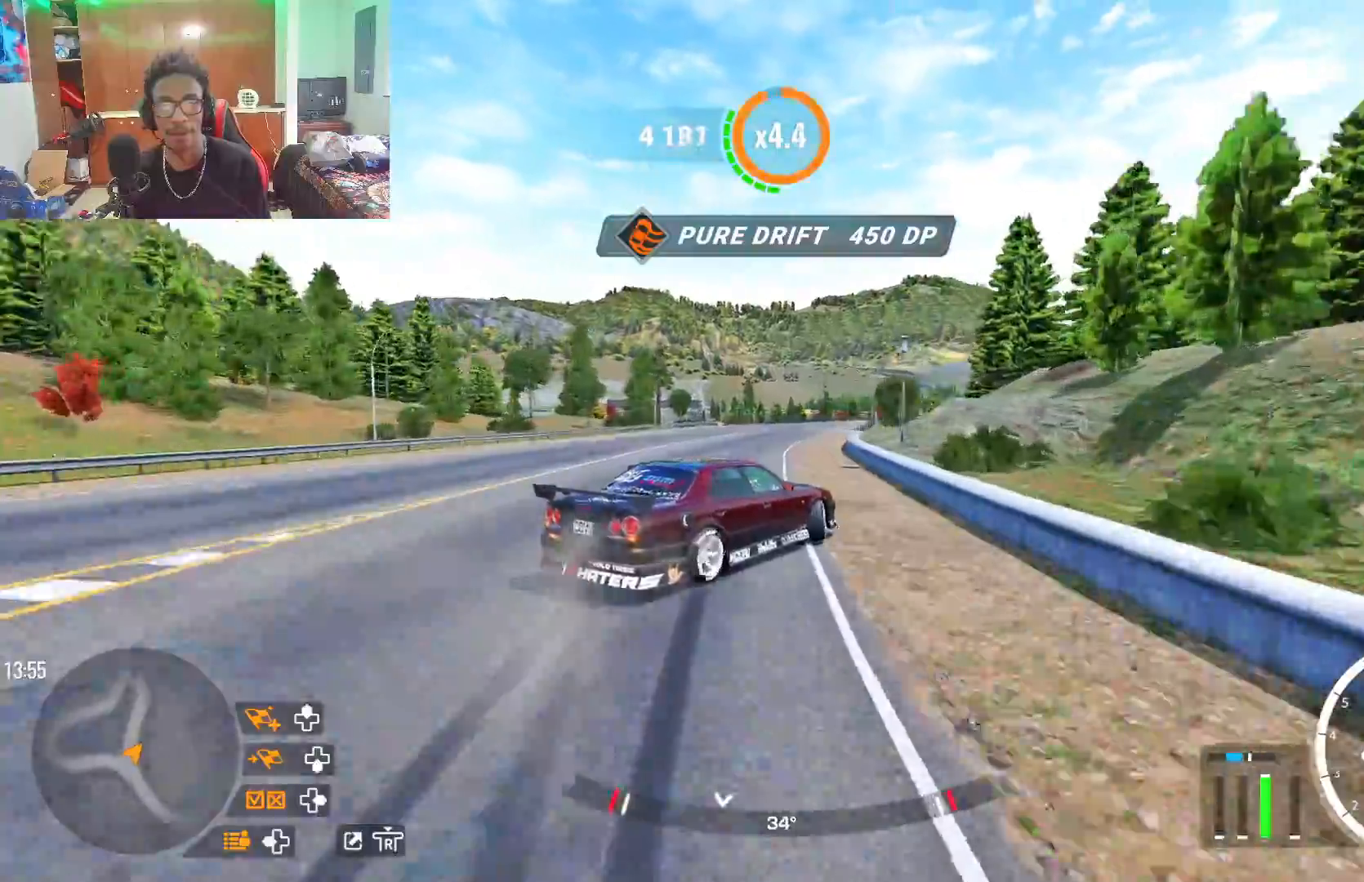
{"buttons": ["R2"], "left_stick": "up", "right_stick": "center", "events": []}
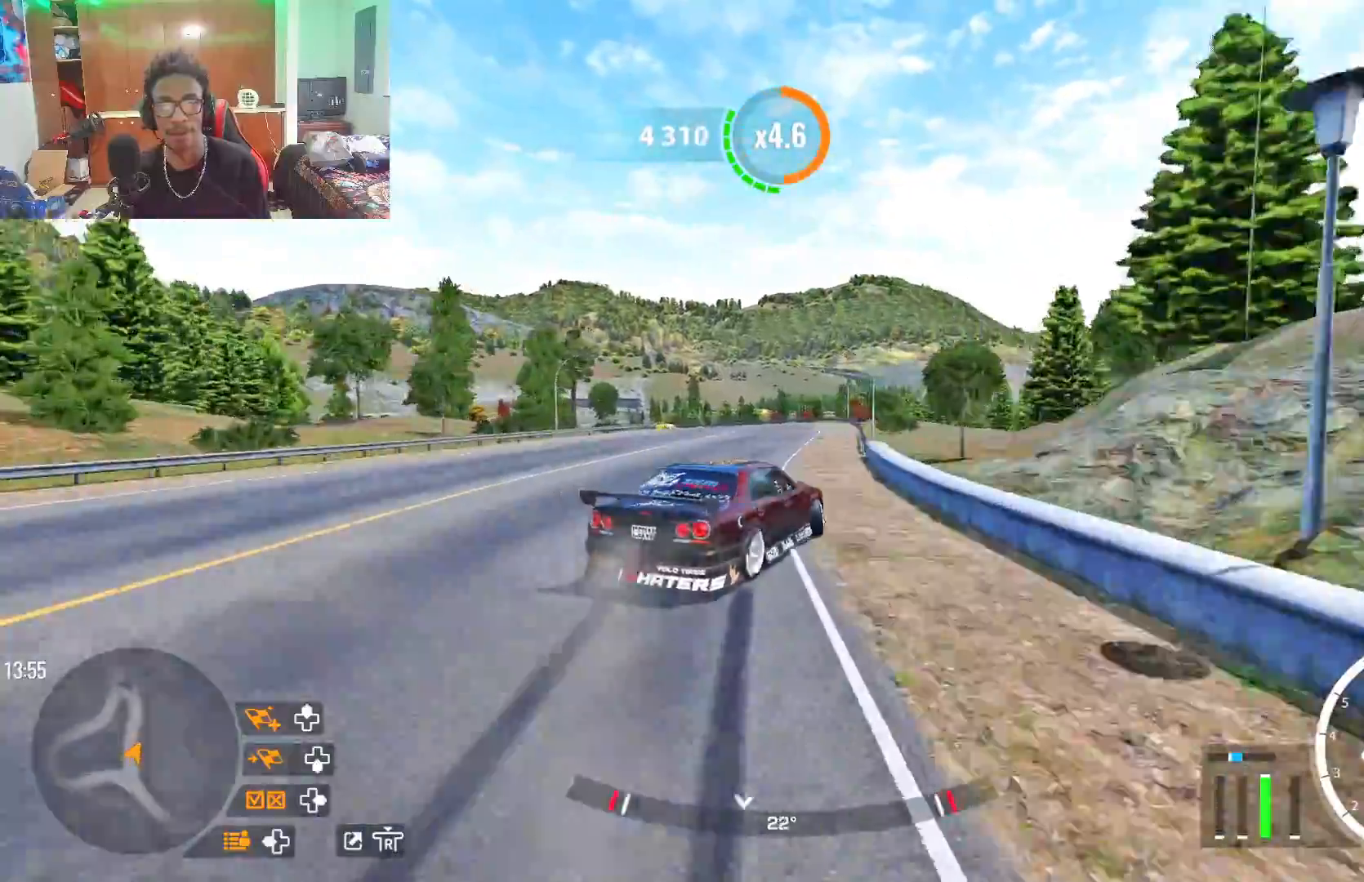
{"buttons": ["R2"], "left_stick": "up-left", "right_stick": "center", "events": [[233, "left_stick", "up-left"]]}
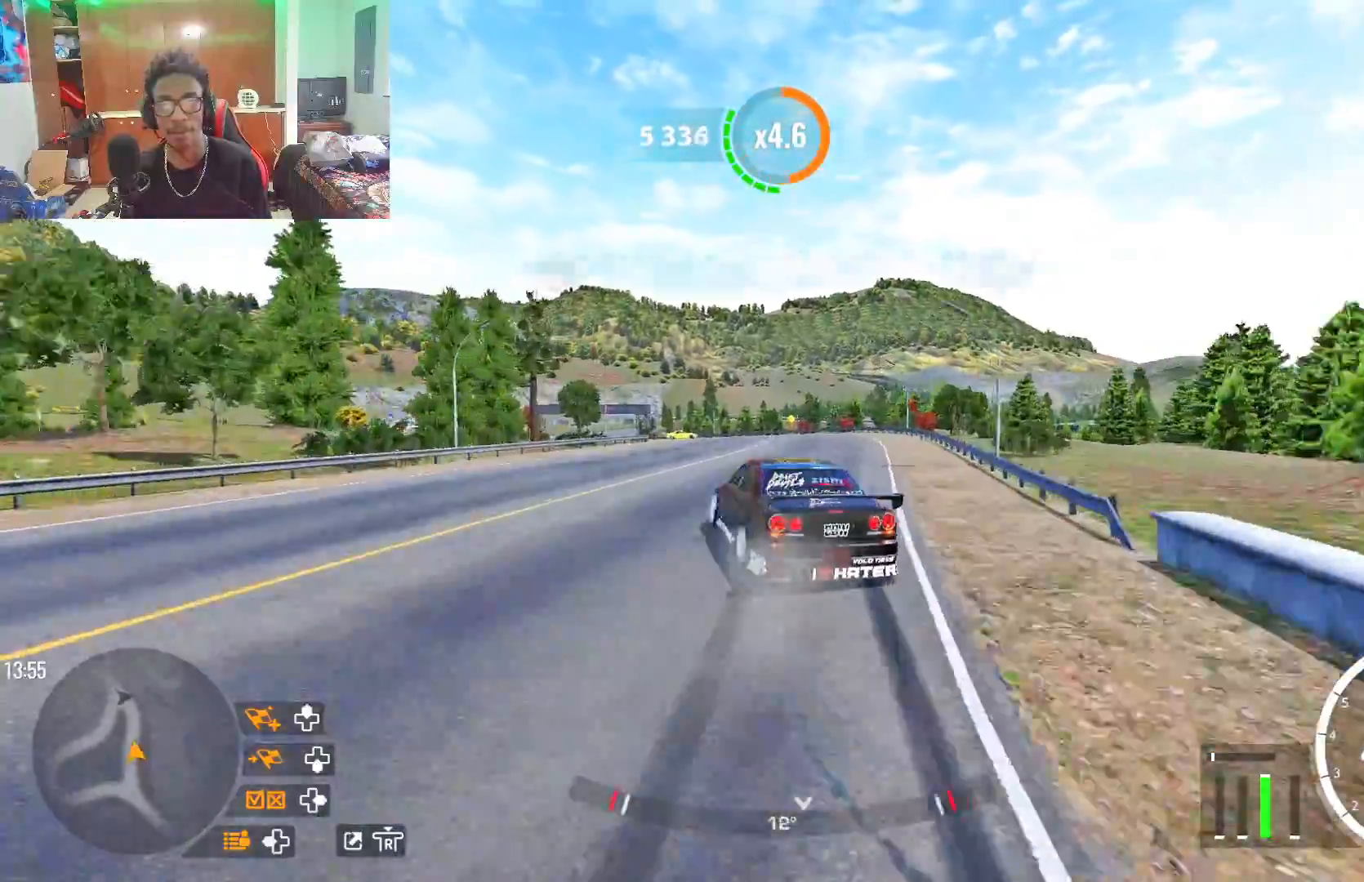
{"buttons": ["R2"], "left_stick": "up-left", "right_stick": "center", "events": []}
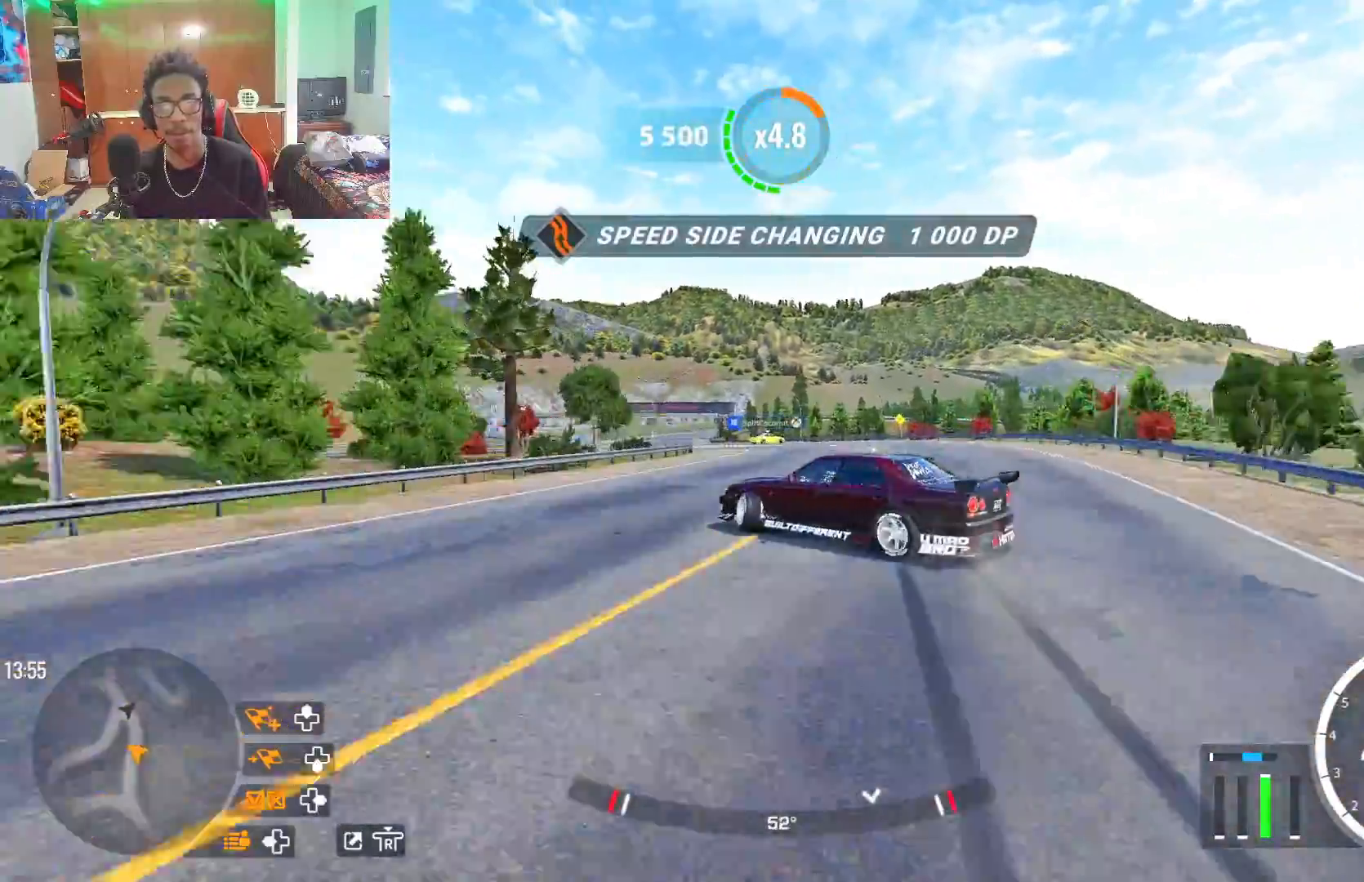
{"buttons": ["R2"], "left_stick": "center", "right_stick": "center", "events": [[283, "left_stick", "center"]]}
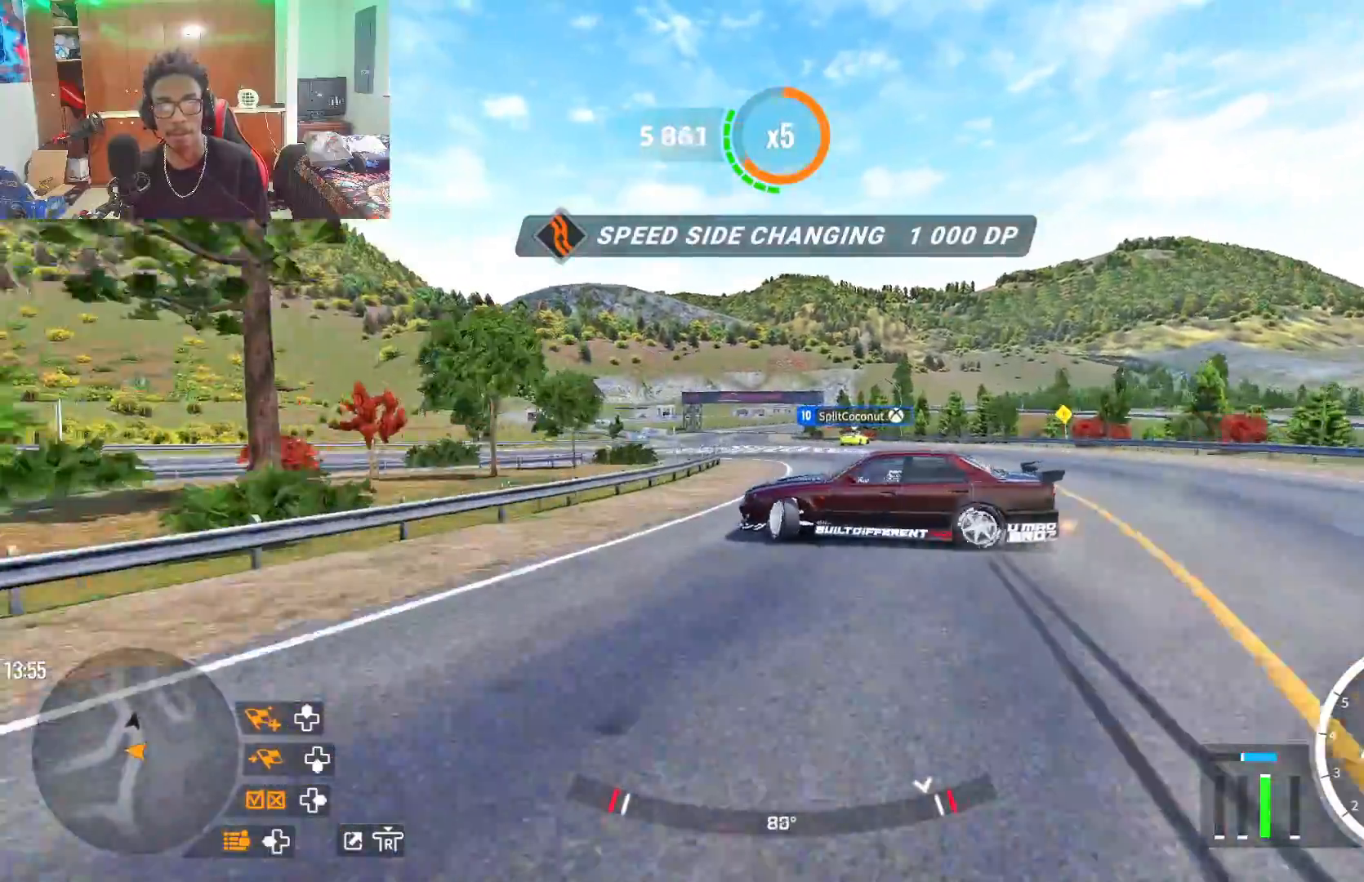
{"buttons": ["CROSS", "R2"], "left_stick": "center", "right_stick": "center", "events": [[333, "CROSS", "down"]]}
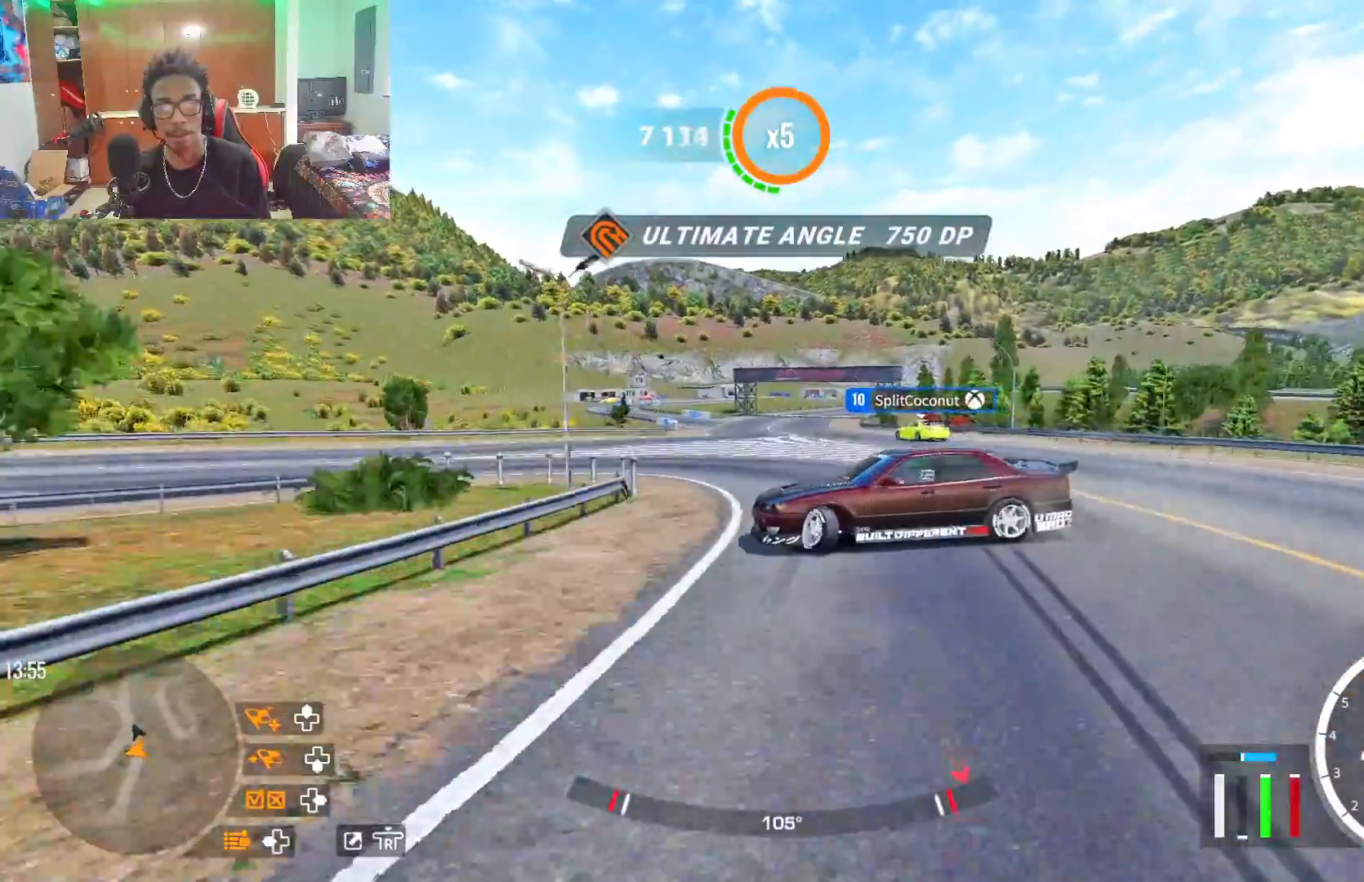
{"buttons": ["CROSS", "R2"], "left_stick": "center", "right_stick": "center", "events": [[50, "CROSS", "up"], [167, "L2", "down"], [250, "L2", "up"], [400, "CROSS", "down"]]}
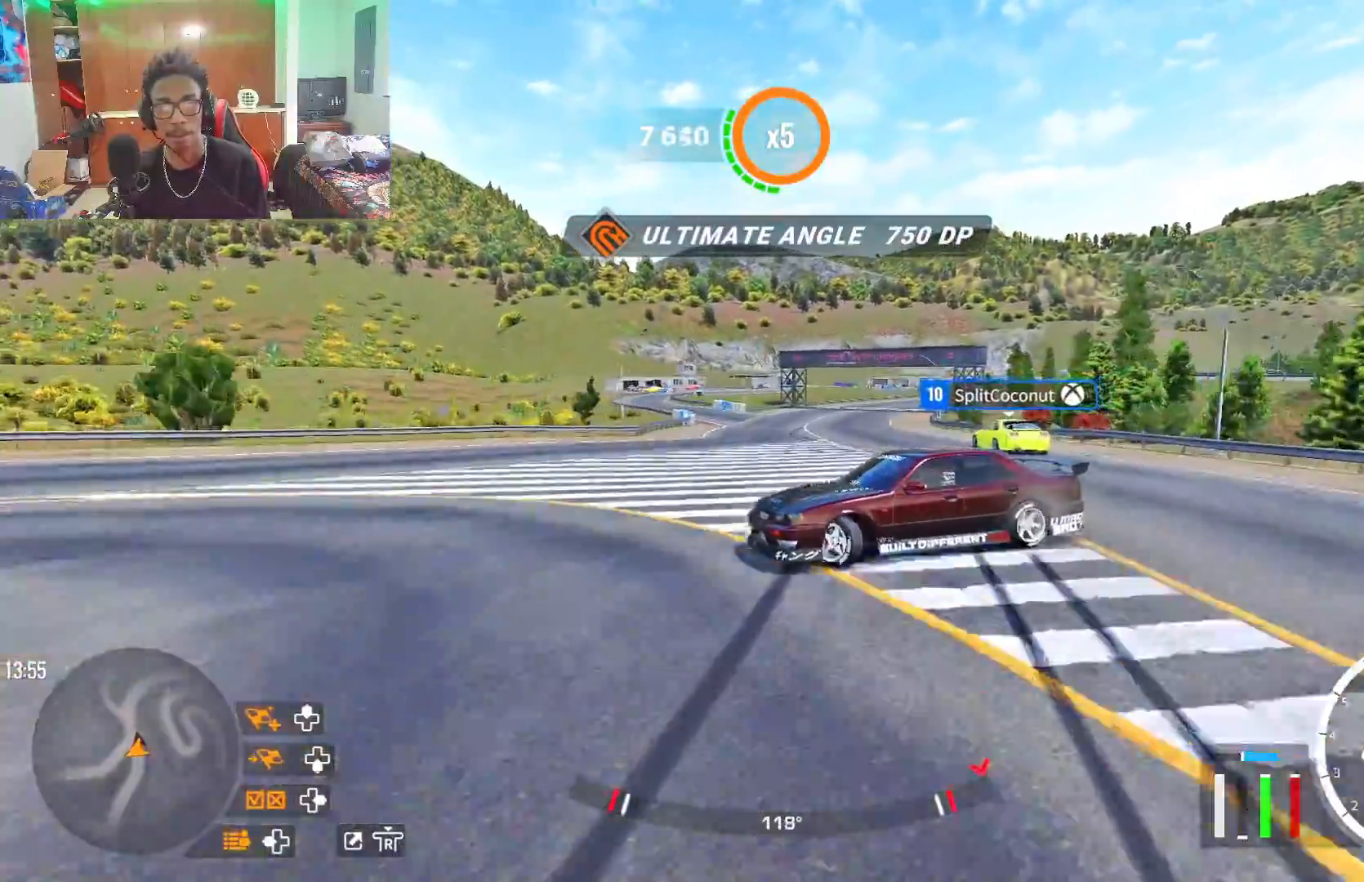
{"buttons": ["R2"], "left_stick": "center", "right_stick": "center", "events": [[350, "L1", "down"], [450, "L1", "up"], [483, "CROSS", "up"]]}
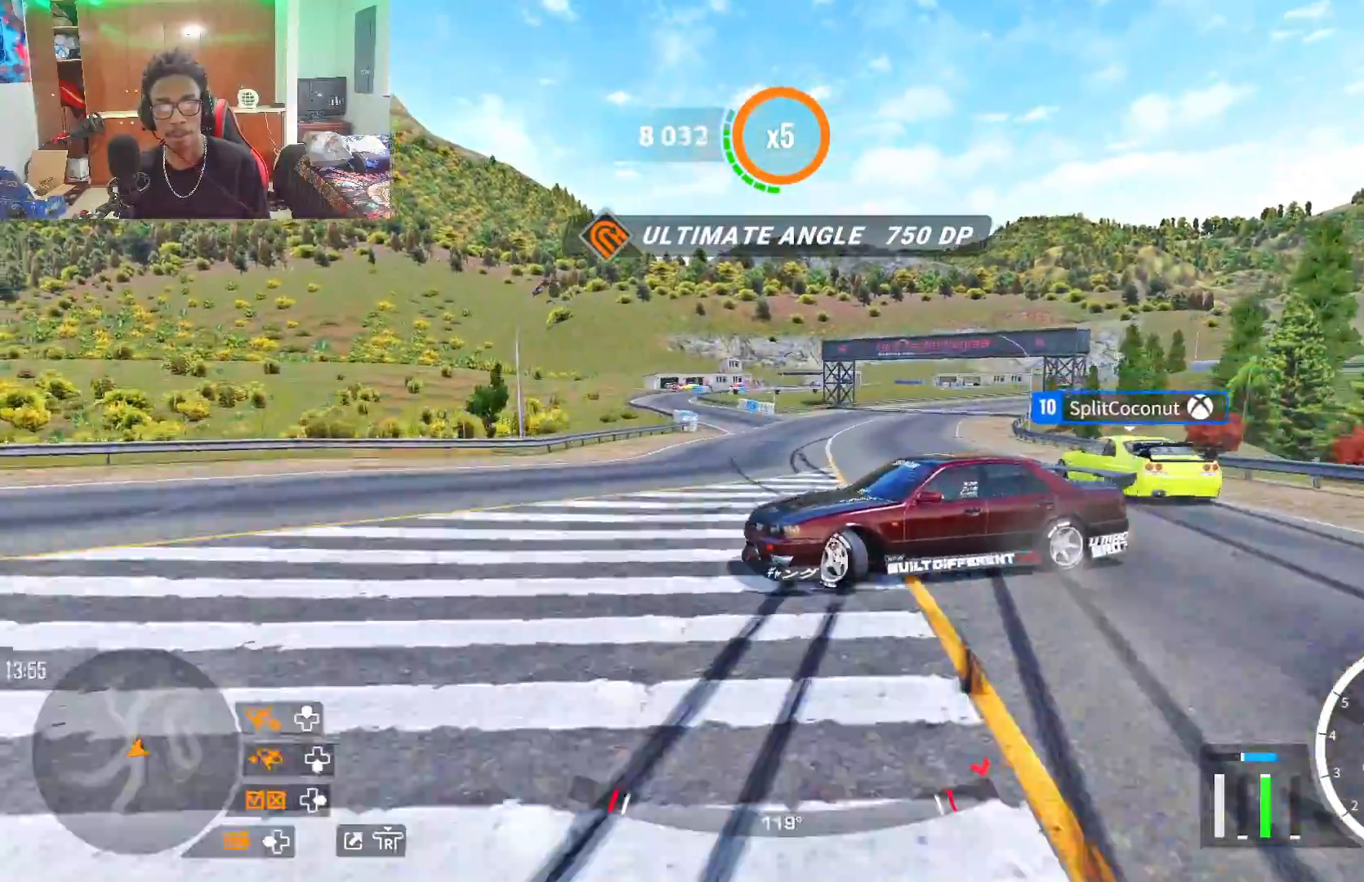
{"buttons": ["R2"], "left_stick": "left", "right_stick": "center", "events": [[100, "L1", "down"], [200, "L1", "up"], [467, "left_stick", "left"]]}
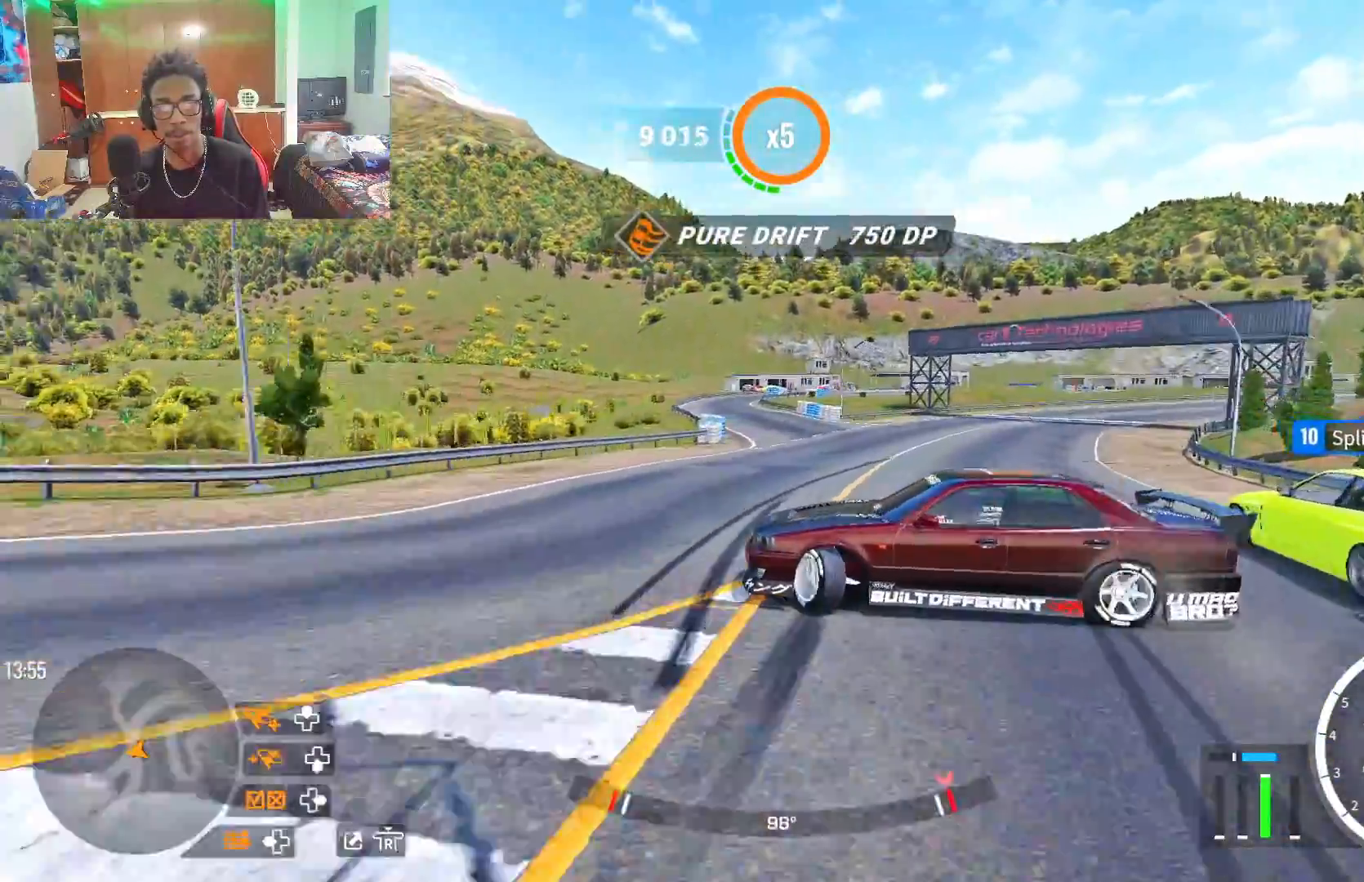
{"buttons": ["R2"], "left_stick": "center", "right_stick": "center", "events": [[217, "left_stick", "up"], [250, "R2", "up"], [367, "R2", "down"], [433, "left_stick", "center"]]}
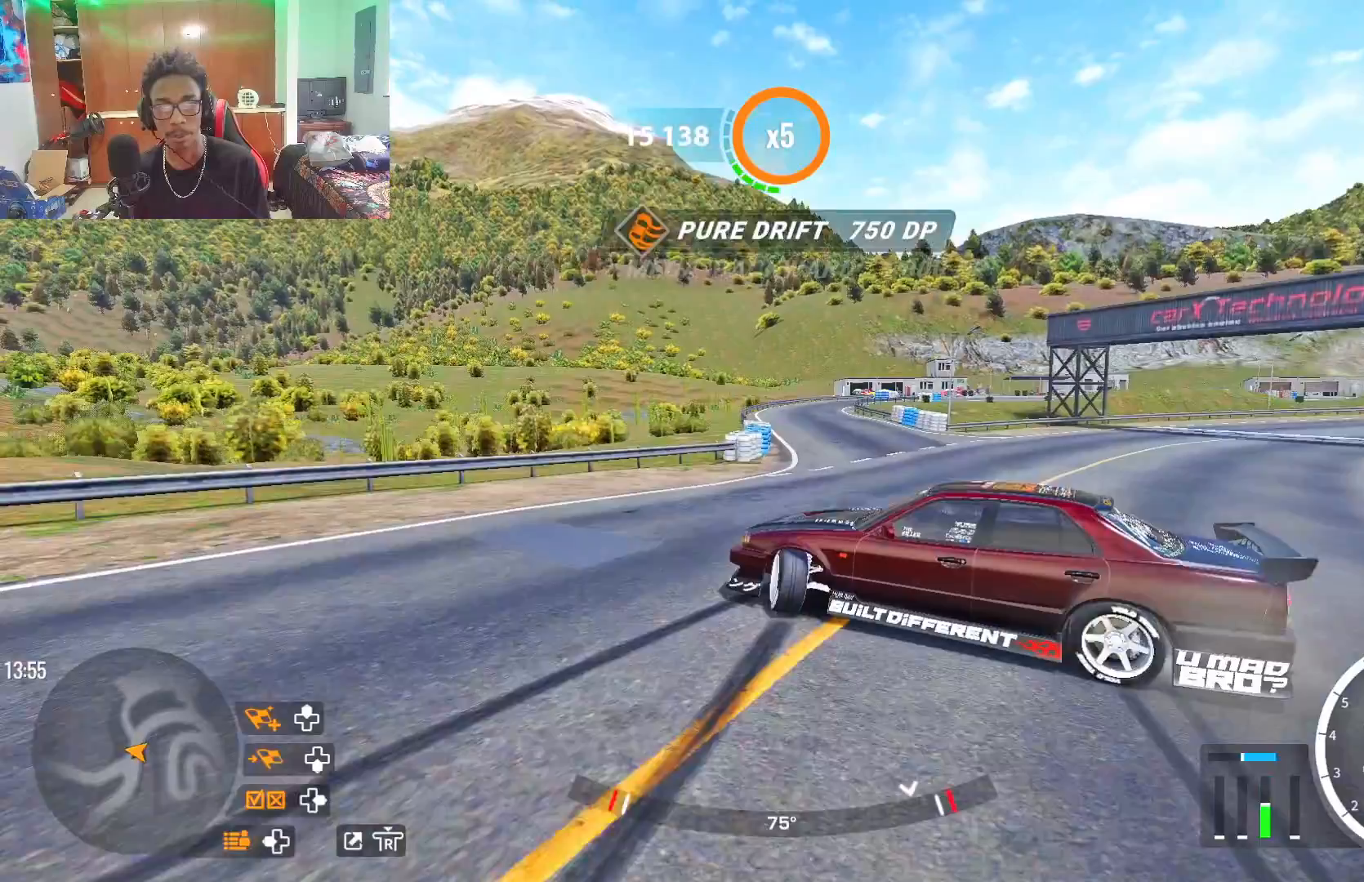
{"buttons": ["R2"], "left_stick": "up", "right_stick": "center", "events": [[117, "left_stick", "up-left"], [383, "R2", "up"], [383, "left_stick", "up"], [467, "R2", "down"]]}
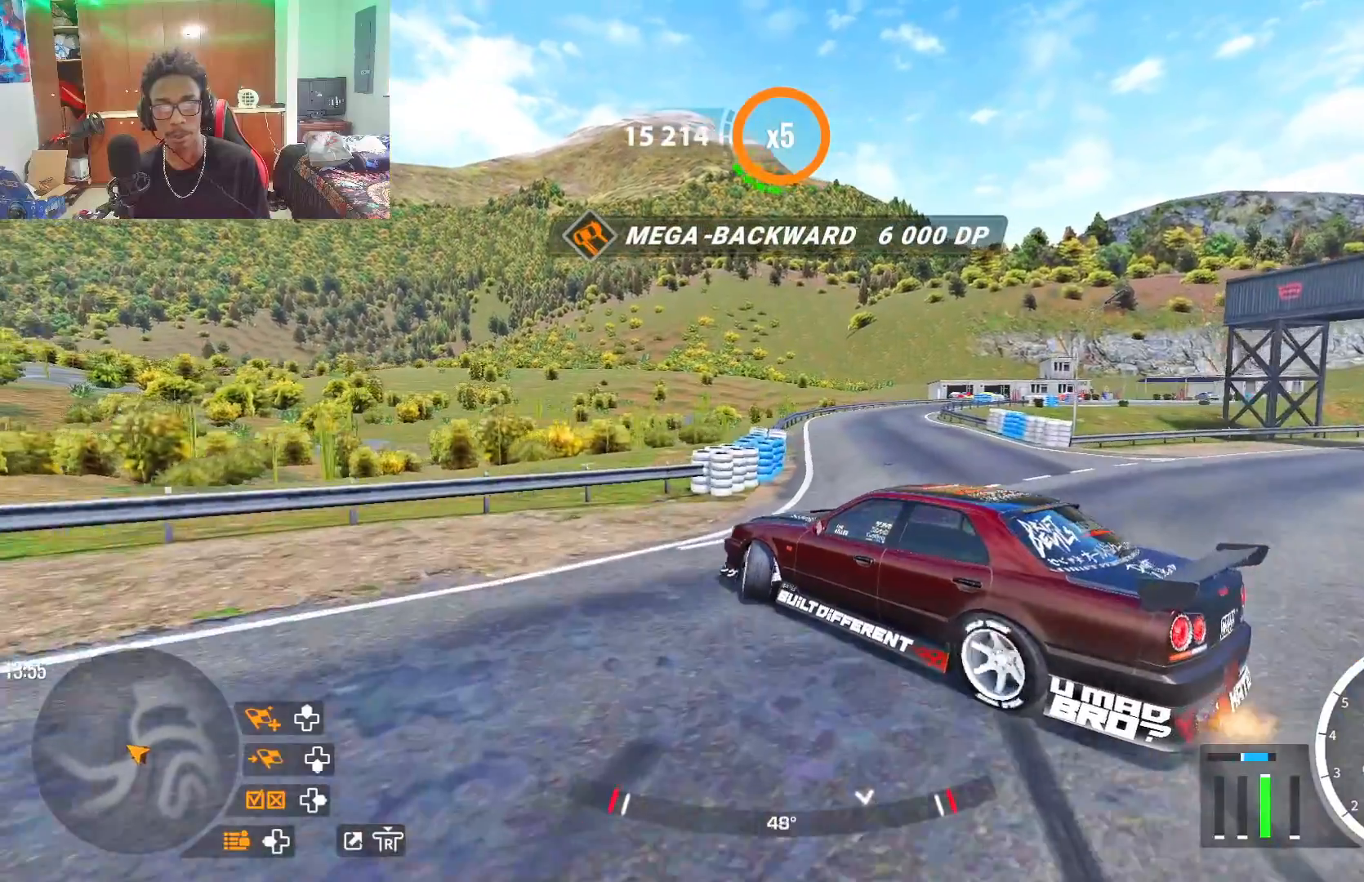
{"buttons": ["R2"], "left_stick": "up-right", "right_stick": "center", "events": [[83, "R2", "up"], [150, "R2", "down"], [333, "left_stick", "up-right"]]}